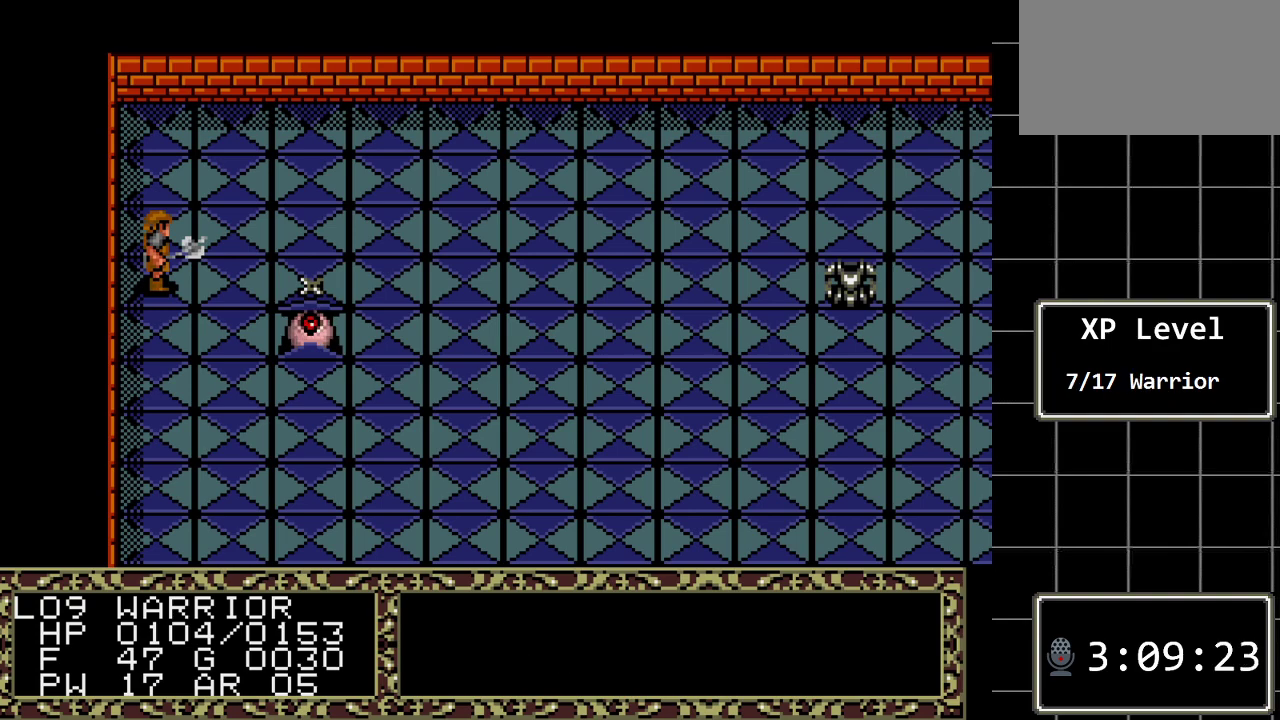
Gameplay with a controller (Xbox layout); each line is a JSON object with the inputs held at the frame after it. "events" lists button and stick changes between this image and that frame as [ms after this image, input, new state], when the widget could be followed in between. Not read: L1 L2 L3 R1 R2 R3.
{"buttons": [], "events": [[250, "DPAD_RIGHT", "down"], [433, "DPAD_RIGHT", "up"]]}
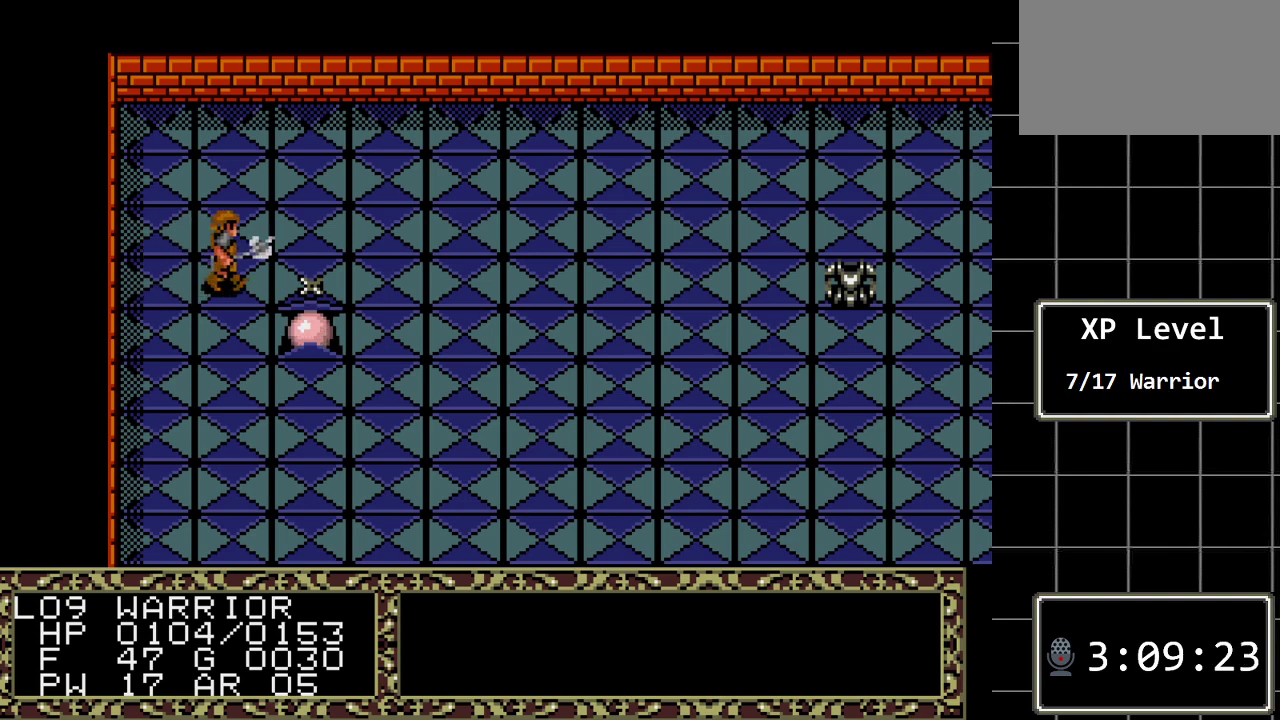
{"buttons": [], "events": [[183, "A", "down"], [383, "A", "up"]]}
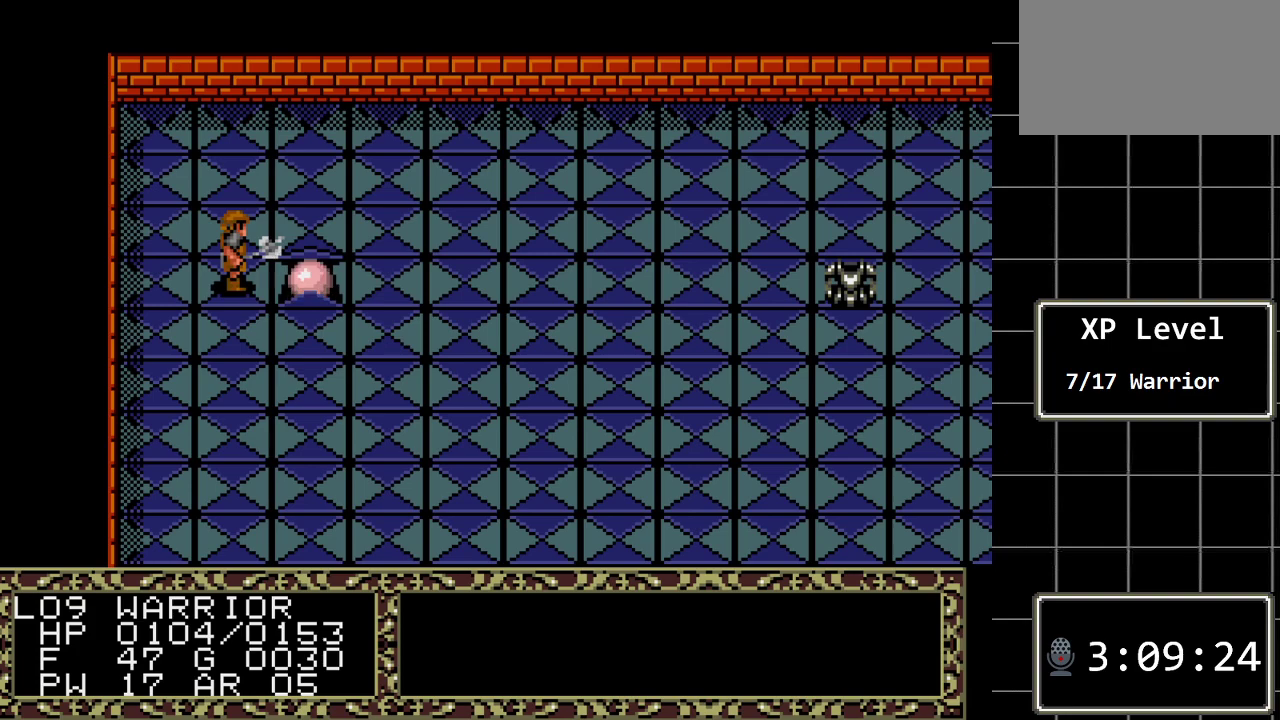
{"buttons": ["DPAD_RIGHT"], "events": [[300, "DPAD_RIGHT", "down"]]}
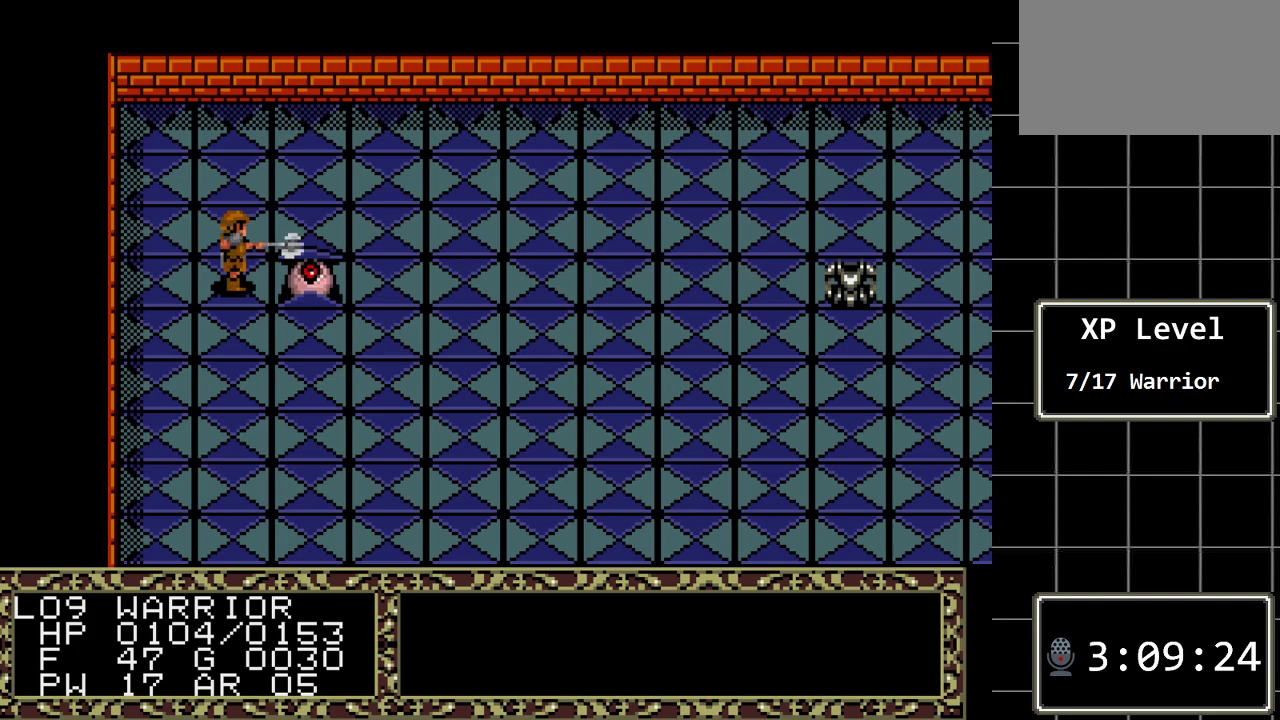
{"buttons": [], "events": [[17, "DPAD_RIGHT", "up"]]}
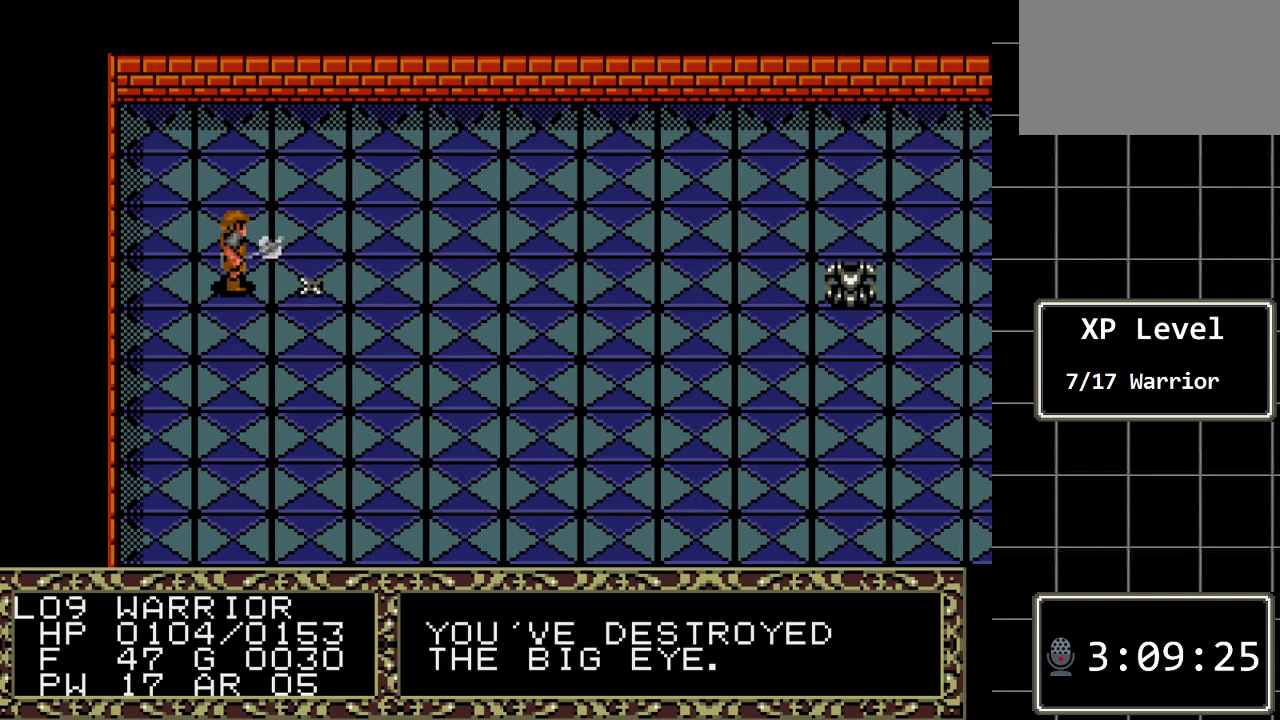
{"buttons": [], "events": [[233, "DPAD_RIGHT", "down"], [350, "DPAD_RIGHT", "up"]]}
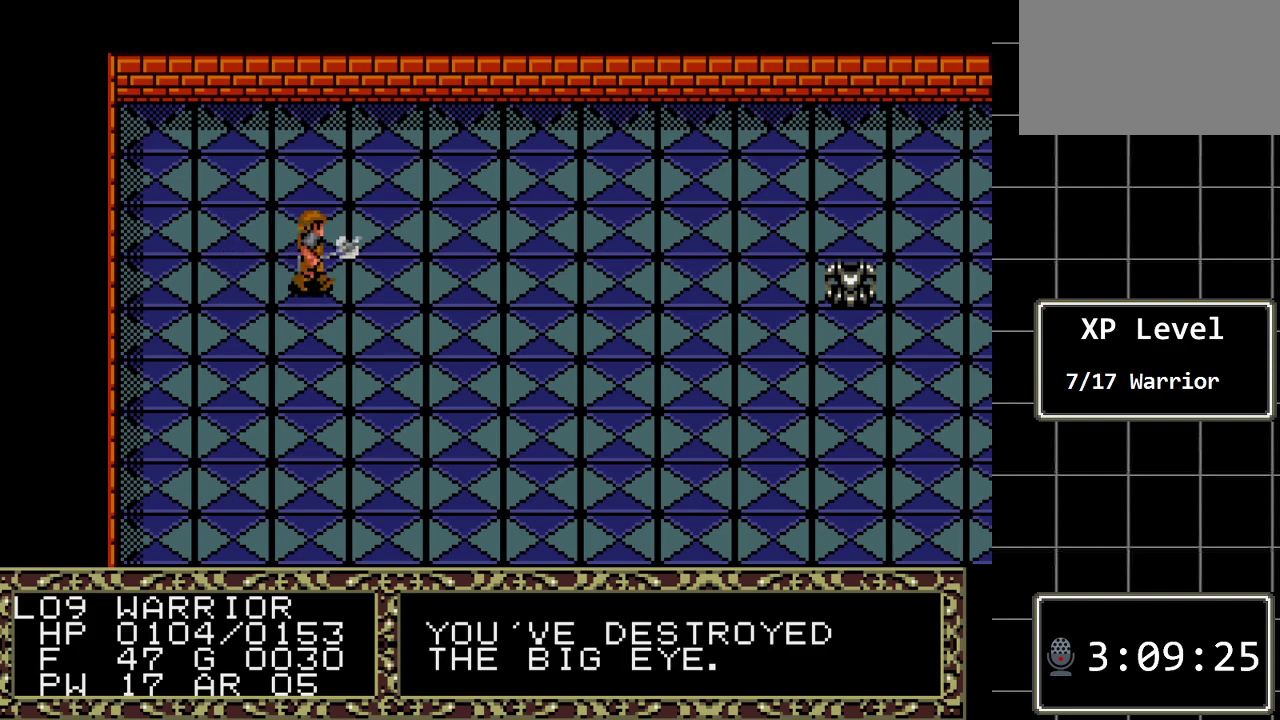
{"buttons": ["DPAD_UP"], "events": [[83, "A", "down"], [233, "A", "up"], [500, "DPAD_UP", "down"]]}
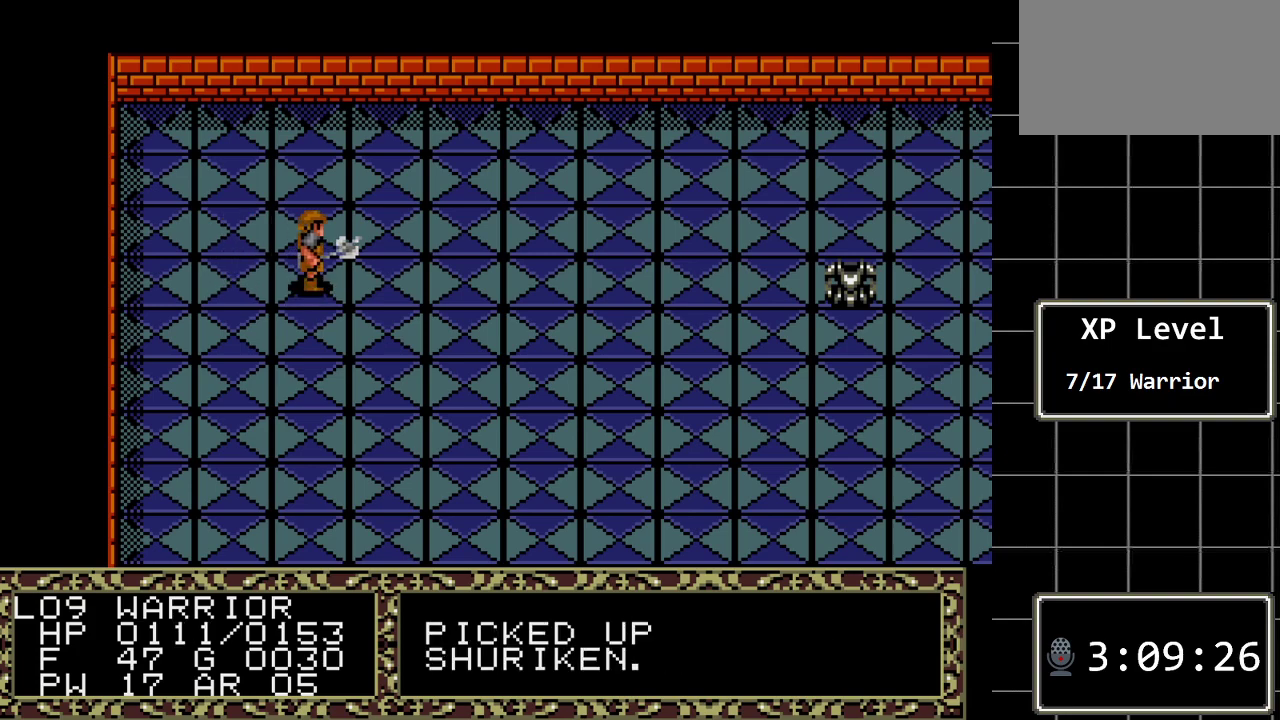
{"buttons": ["DPAD_UP"], "events": []}
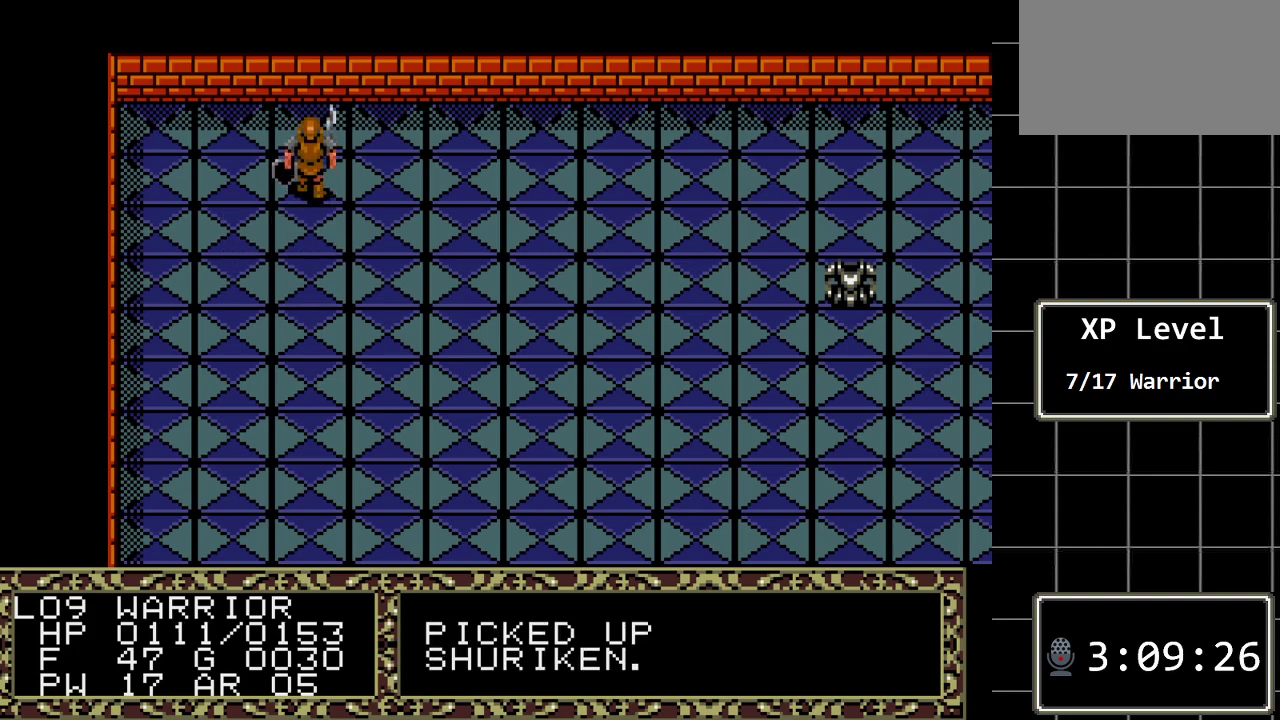
{"buttons": ["DPAD_RIGHT"], "events": [[133, "DPAD_RIGHT", "down"], [133, "DPAD_UP", "up"]]}
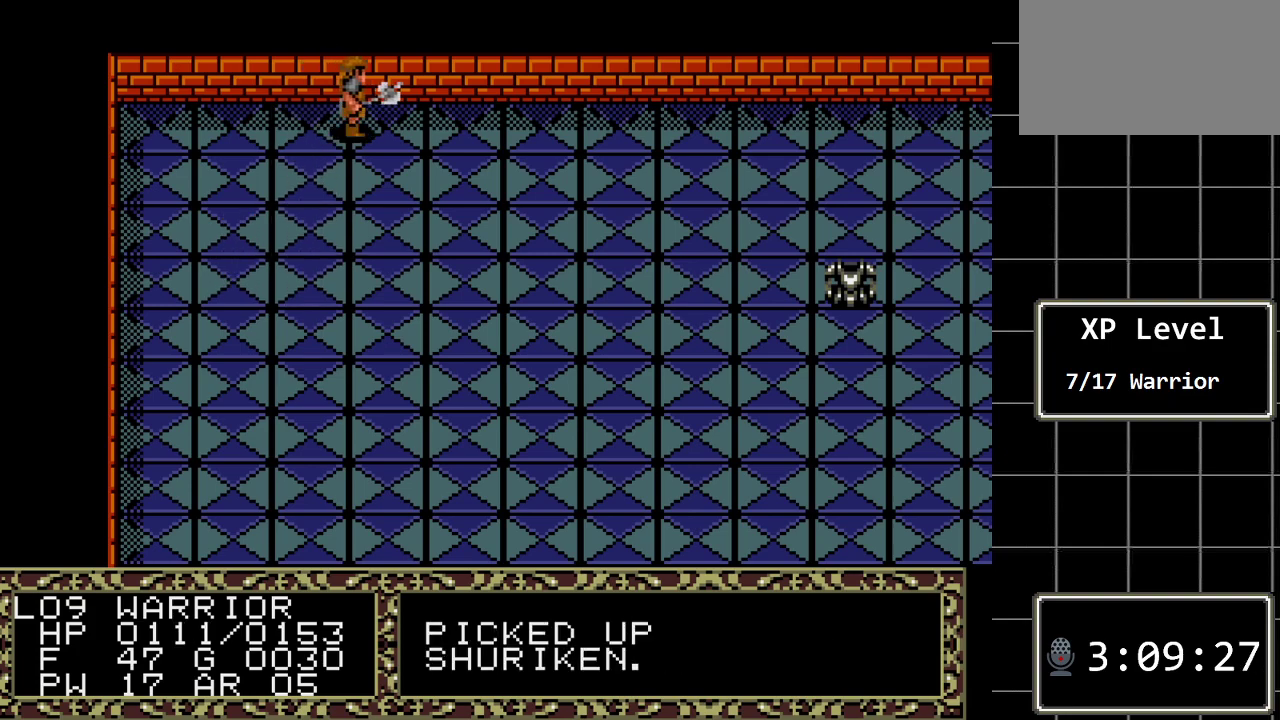
{"buttons": ["DPAD_RIGHT"], "events": []}
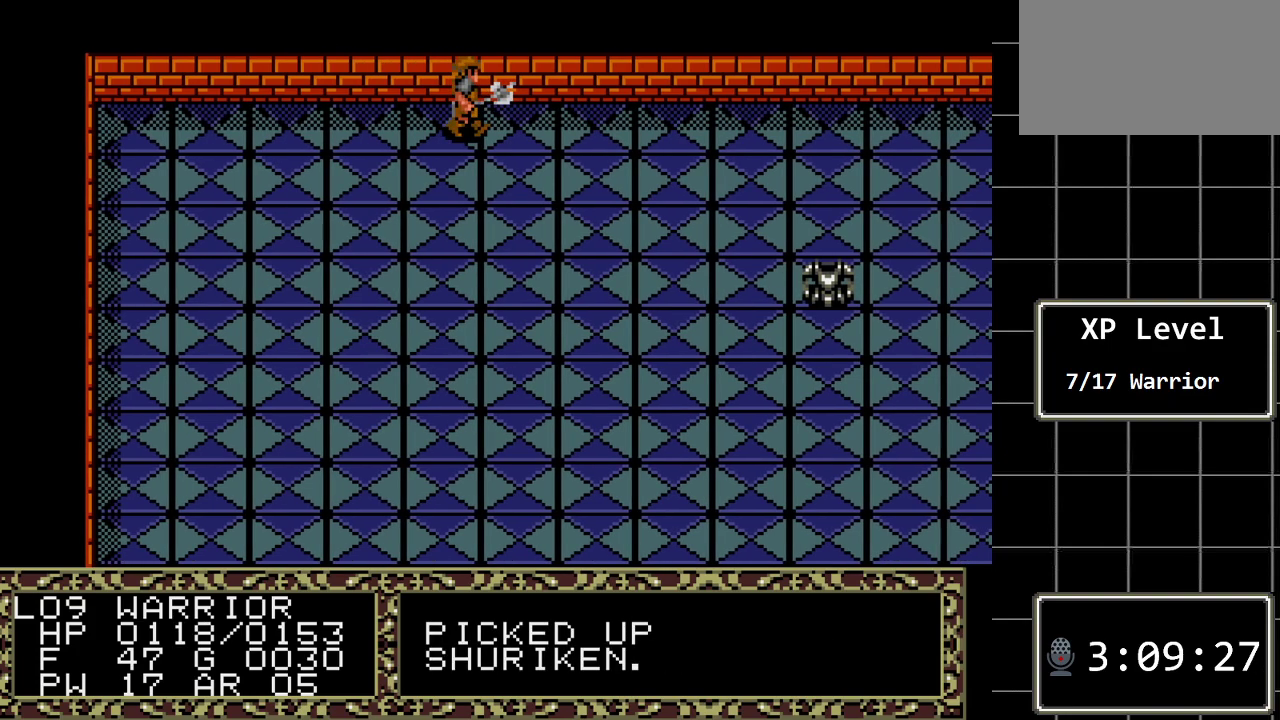
{"buttons": ["DPAD_RIGHT"], "events": []}
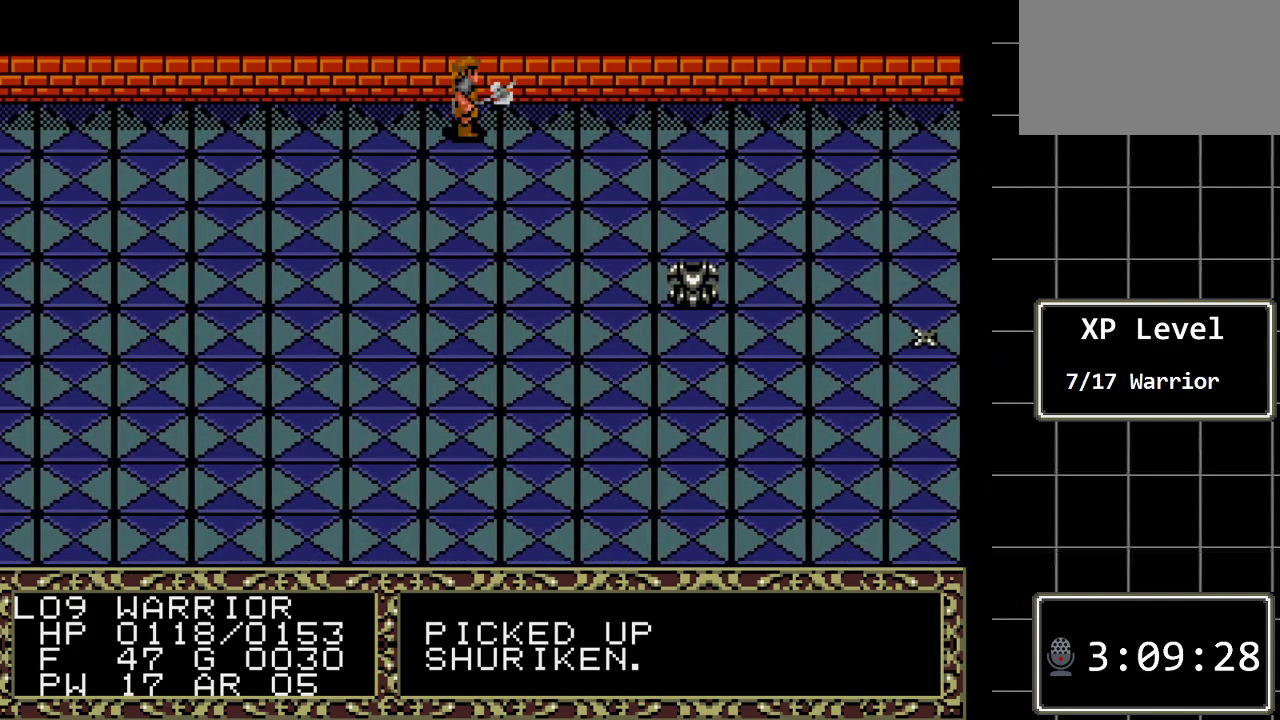
{"buttons": ["DPAD_RIGHT"], "events": []}
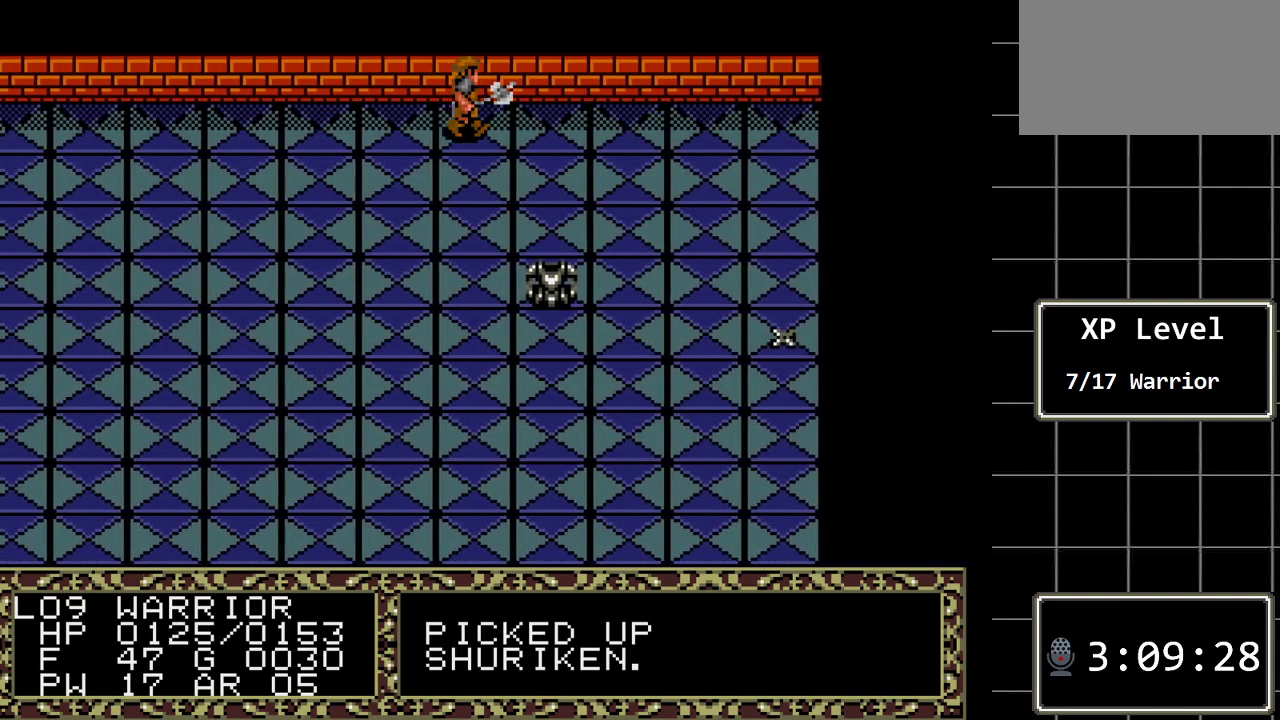
{"buttons": ["DPAD_DOWN"], "events": [[283, "DPAD_DOWN", "down"], [283, "DPAD_RIGHT", "up"]]}
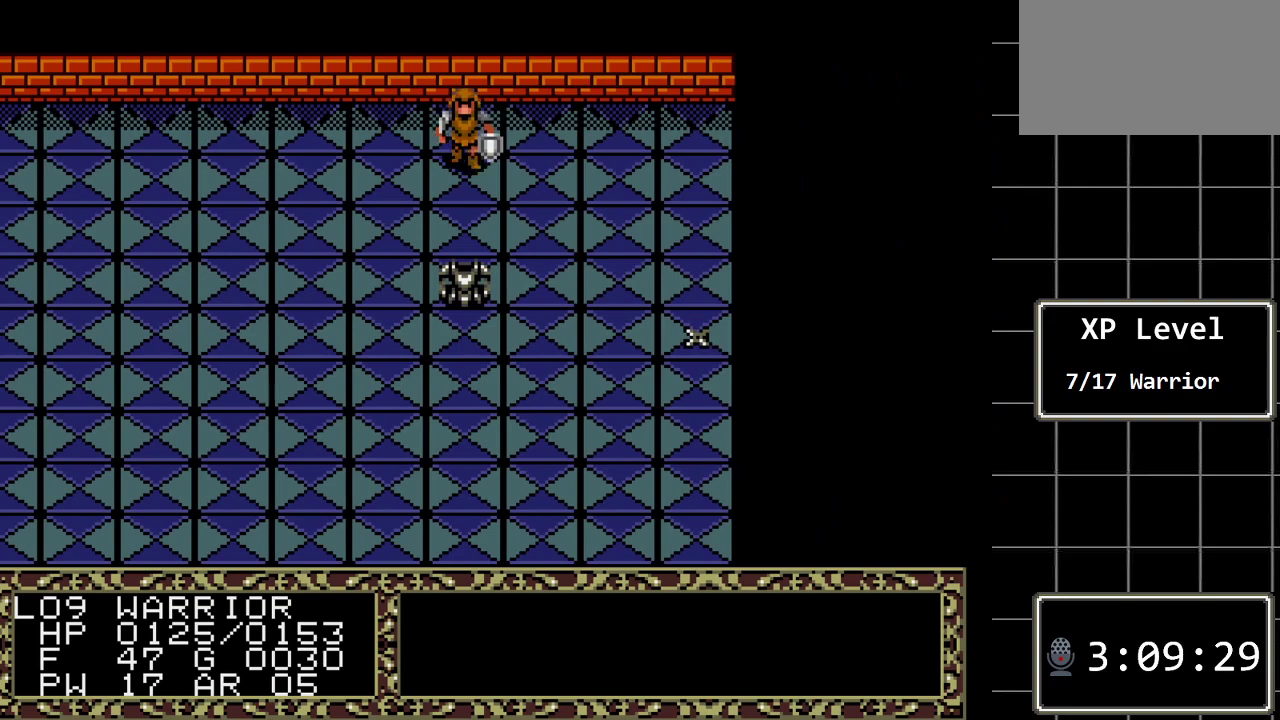
{"buttons": [], "events": [[450, "DPAD_DOWN", "up"]]}
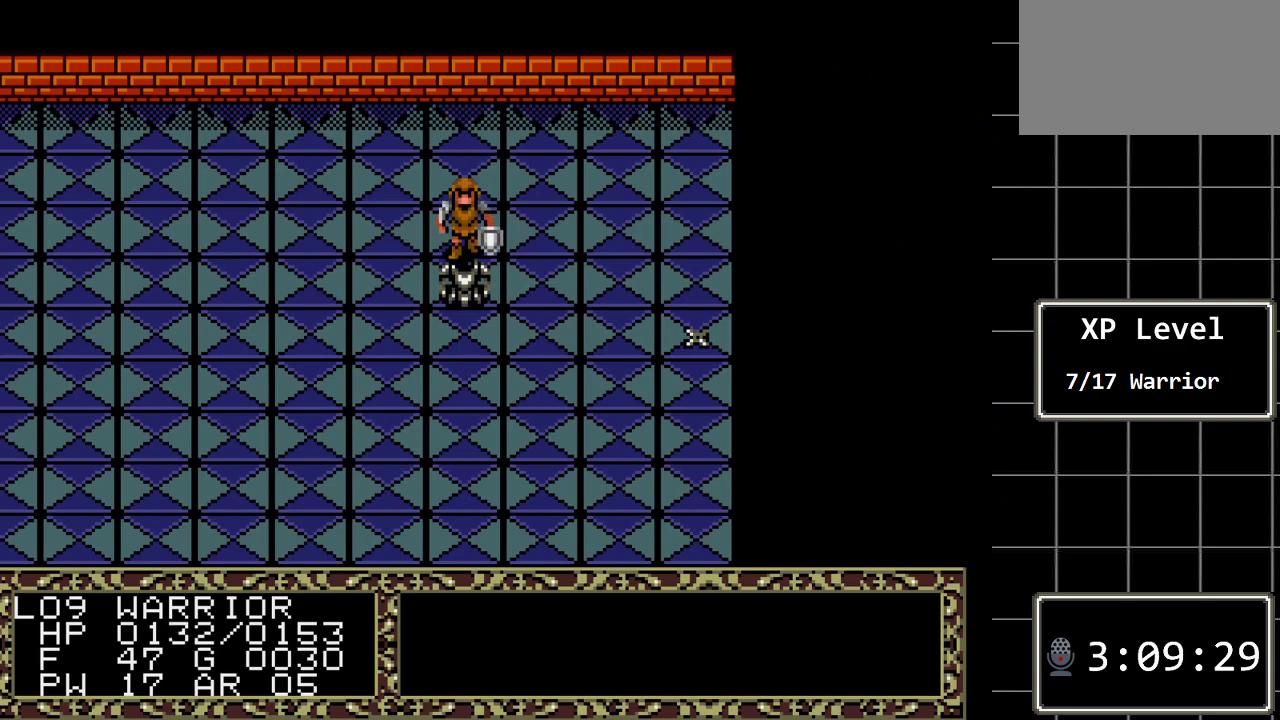
{"buttons": [], "events": [[233, "A", "down"], [467, "A", "up"]]}
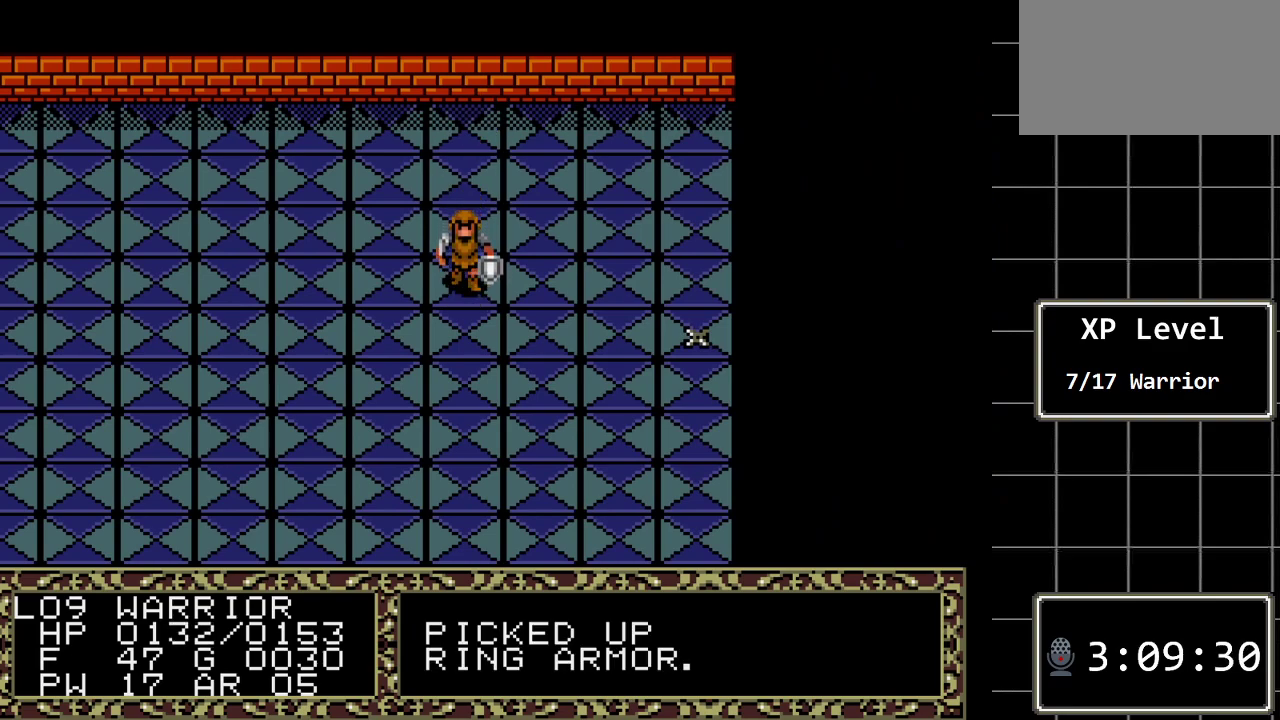
{"buttons": ["DPAD_RIGHT"], "events": [[117, "DPAD_RIGHT", "down"]]}
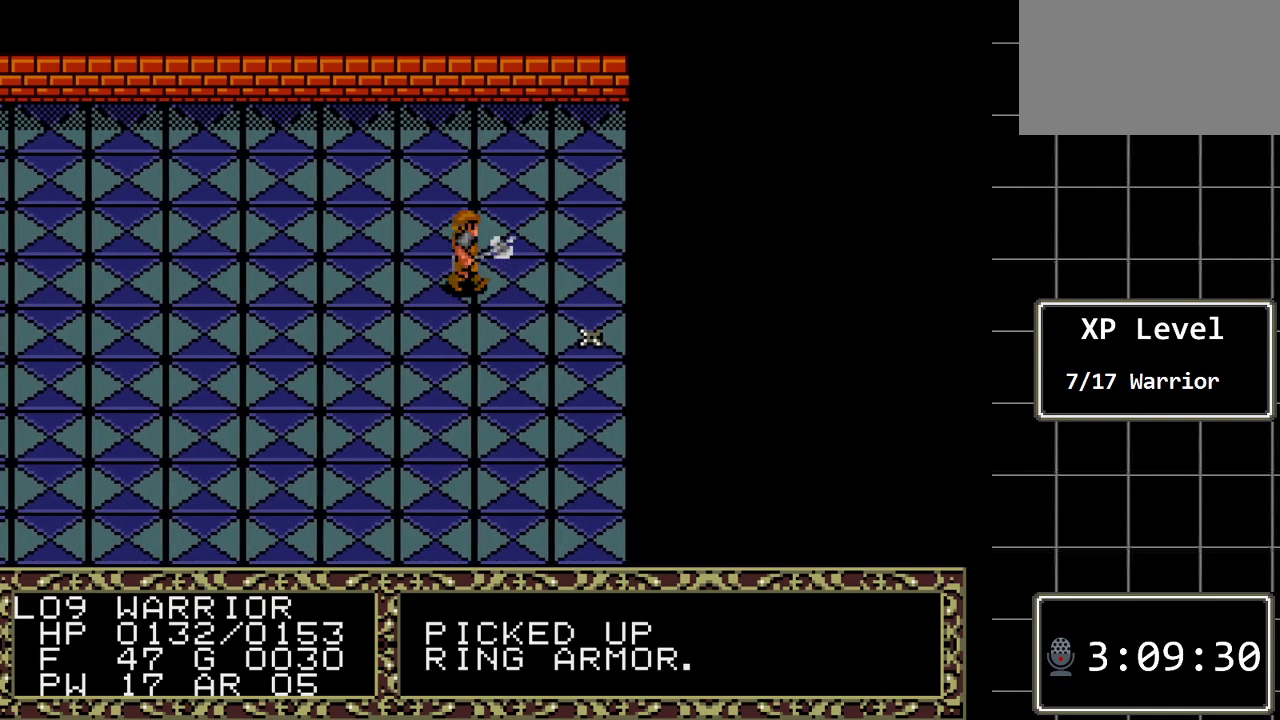
{"buttons": ["C"], "events": [[233, "DPAD_RIGHT", "up"], [383, "C", "down"]]}
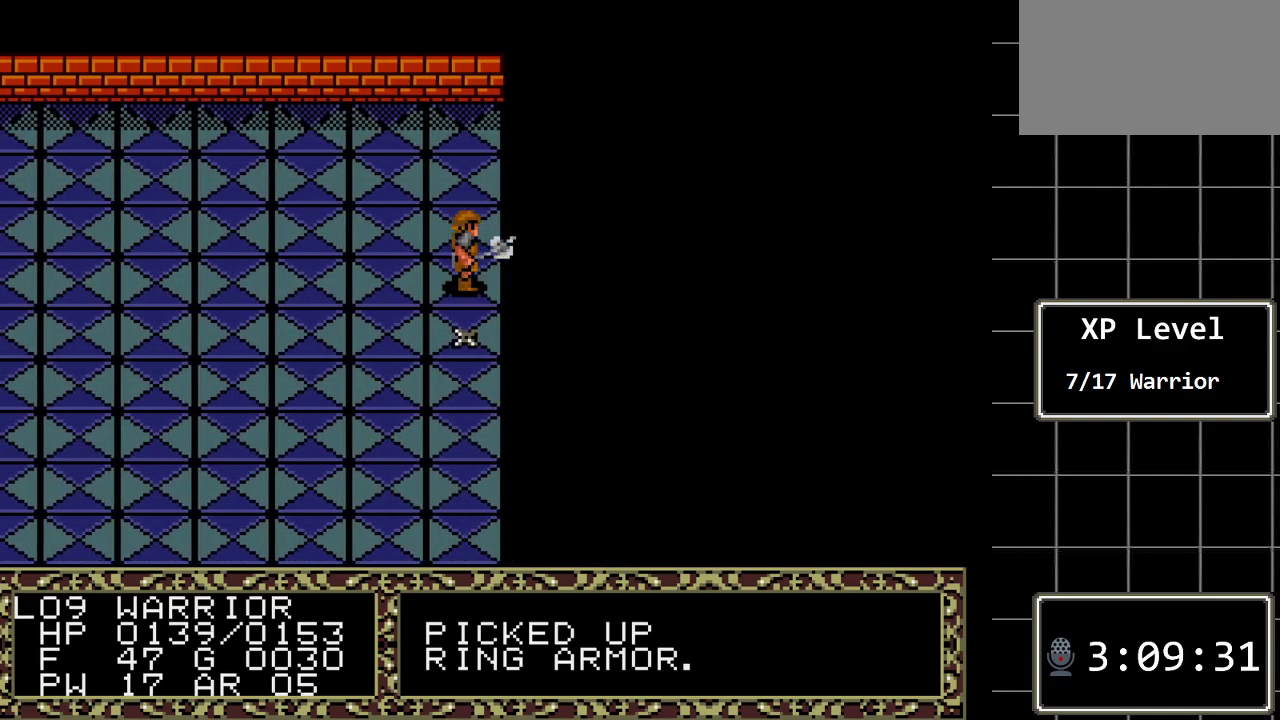
{"buttons": [], "events": [[50, "C", "up"], [300, "C", "down"], [433, "C", "up"]]}
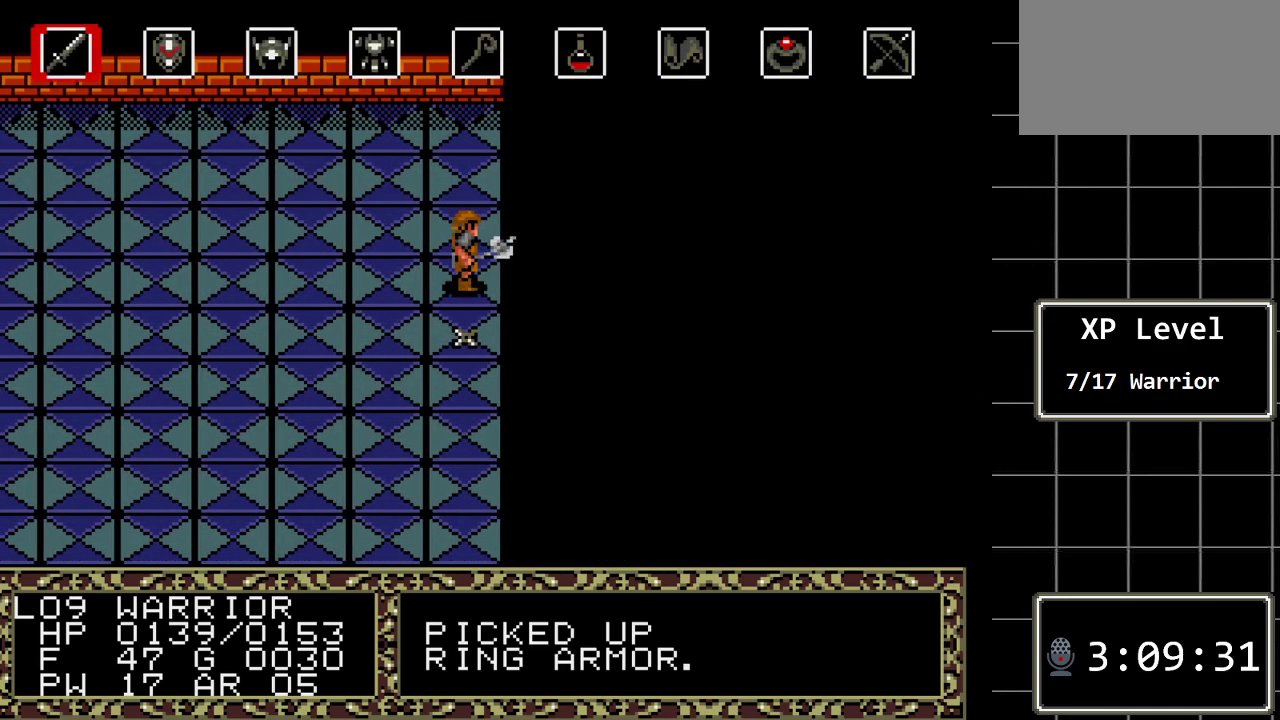
{"buttons": ["DPAD_LEFT"], "events": [[67, "DPAD_LEFT", "down"], [167, "DPAD_LEFT", "up"], [283, "DPAD_LEFT", "down"], [383, "DPAD_LEFT", "up"], [450, "DPAD_LEFT", "down"]]}
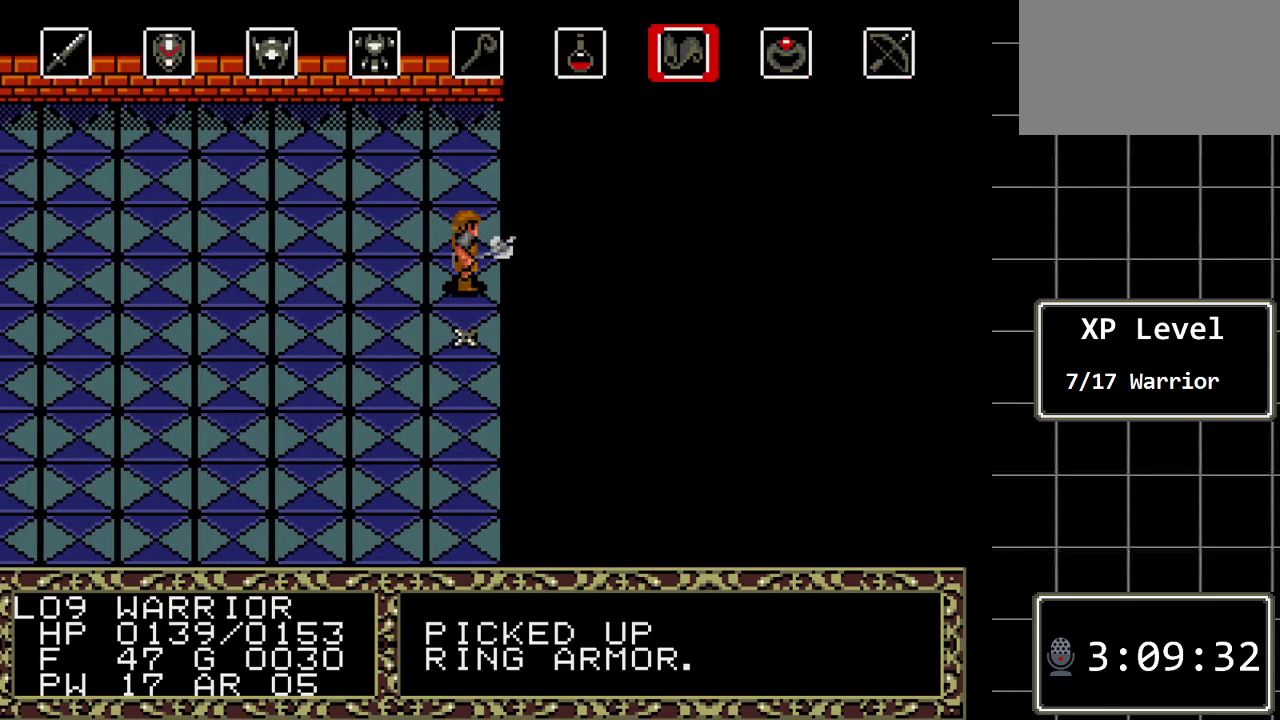
{"buttons": ["DPAD_LEFT"], "events": [[50, "DPAD_LEFT", "up"], [133, "DPAD_LEFT", "down"], [200, "DPAD_LEFT", "up"], [300, "DPAD_LEFT", "down"], [400, "DPAD_LEFT", "up"], [467, "DPAD_LEFT", "down"]]}
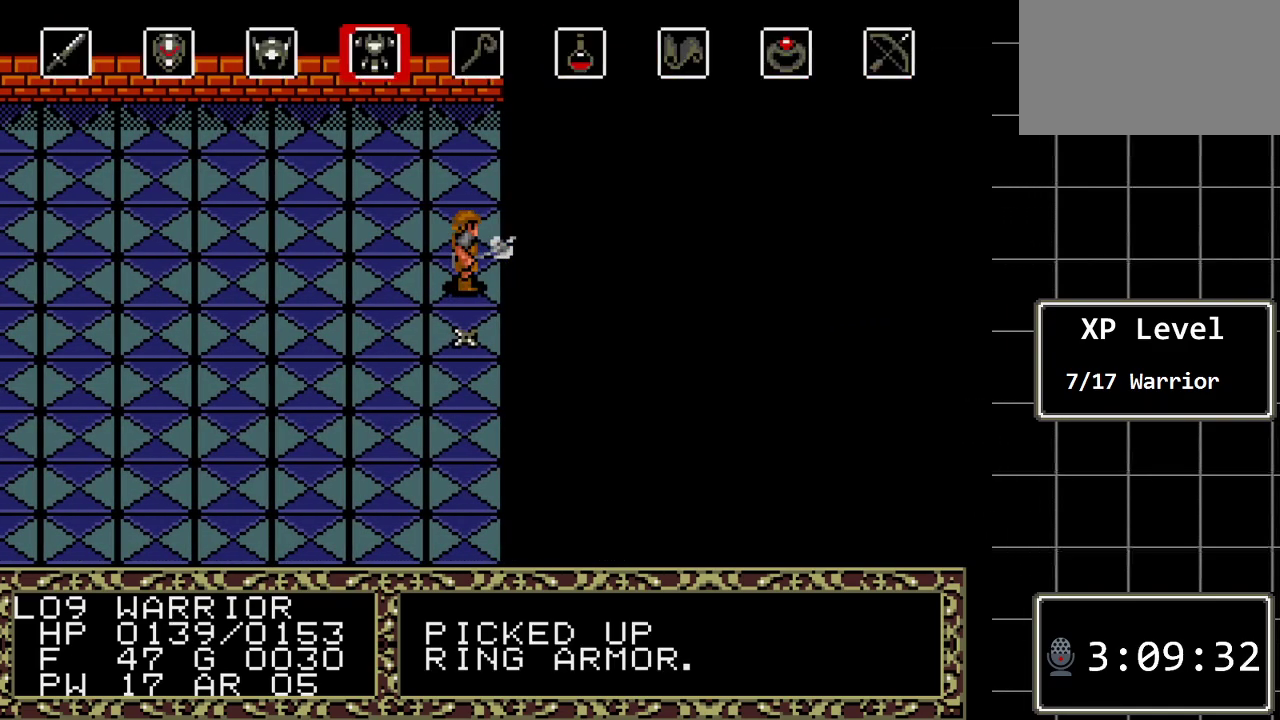
{"buttons": [], "events": [[50, "DPAD_LEFT", "up"], [150, "C", "down"], [317, "C", "up"]]}
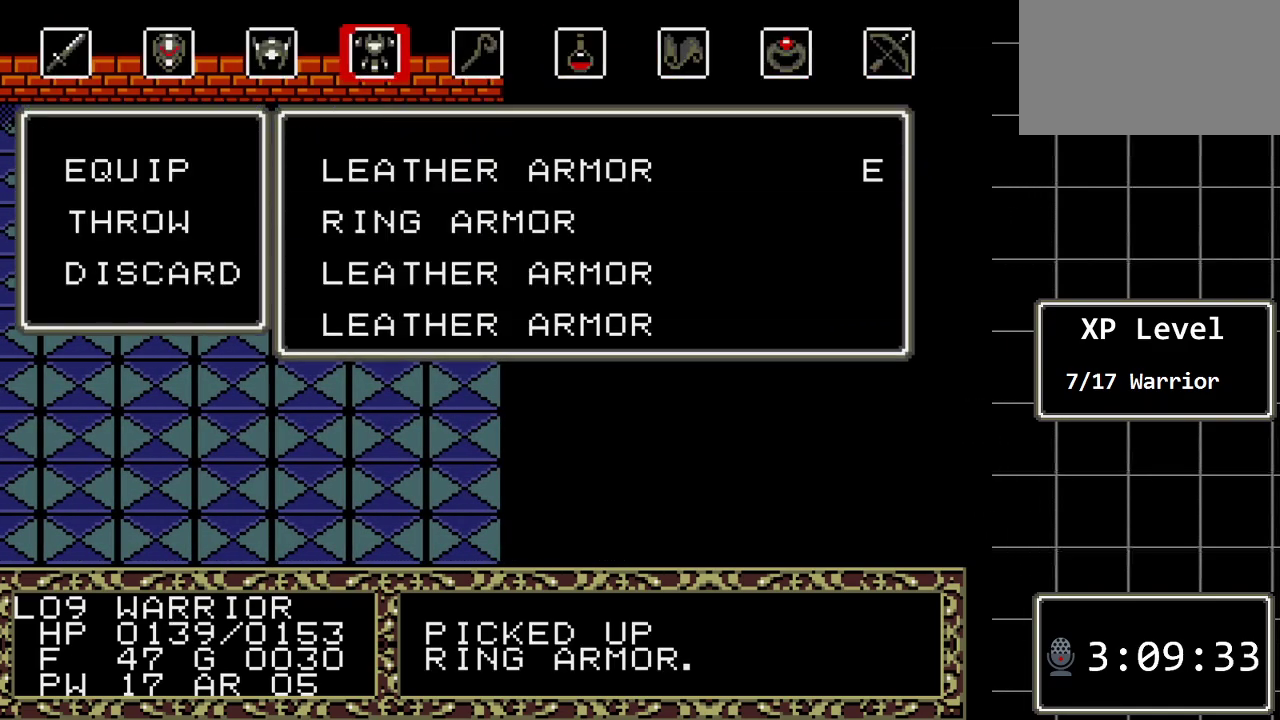
{"buttons": [], "events": [[283, "C", "down"], [417, "C", "up"]]}
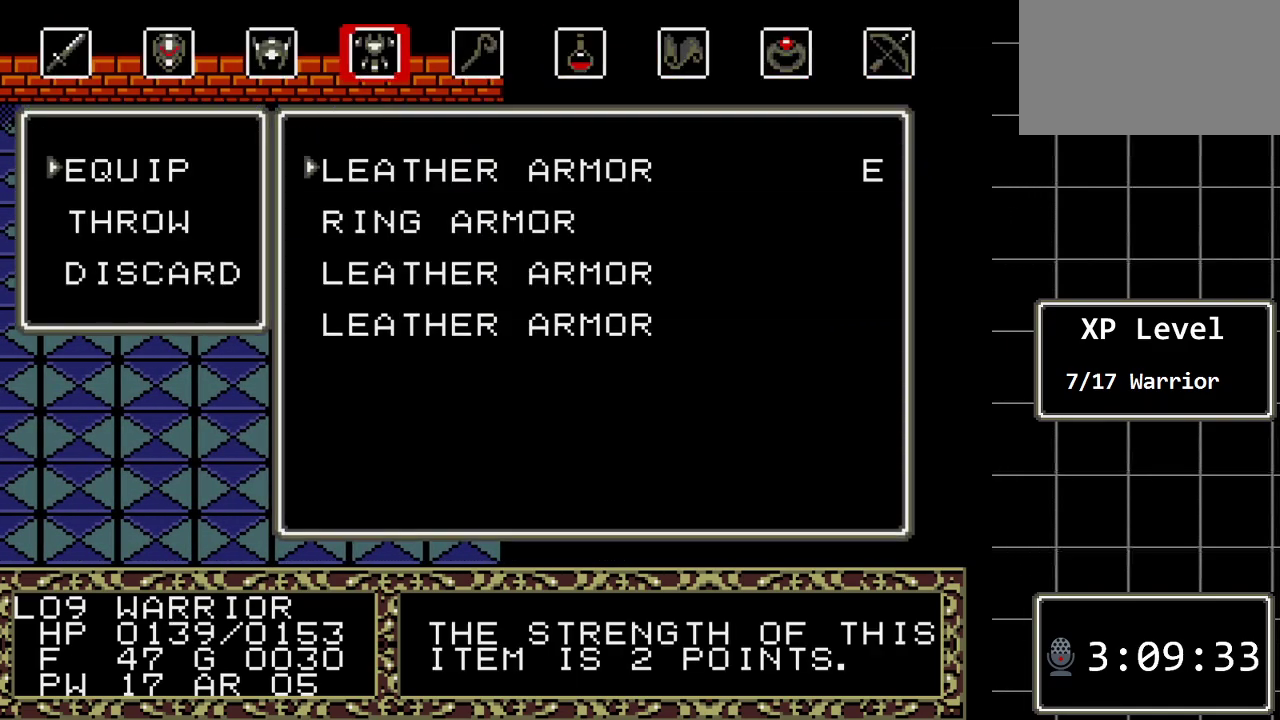
{"buttons": [], "events": [[17, "DPAD_DOWN", "down"], [150, "DPAD_DOWN", "up"], [333, "C", "down"], [467, "C", "up"]]}
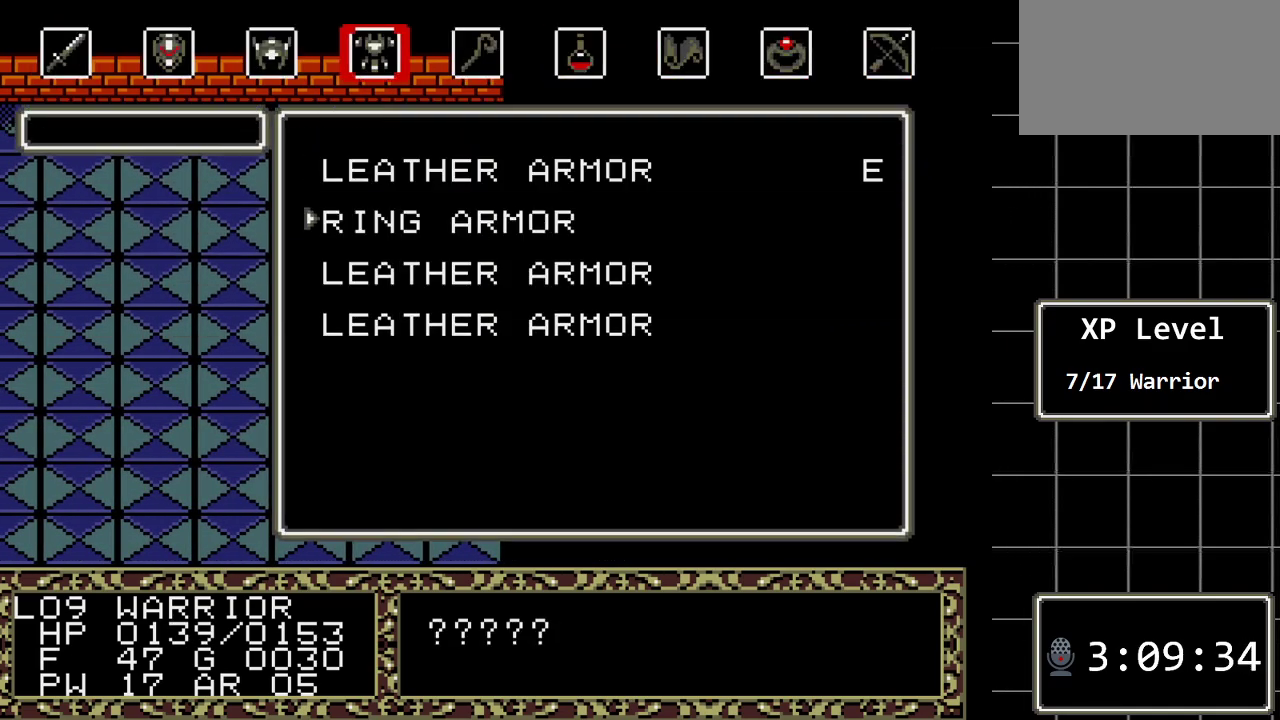
{"buttons": [], "events": []}